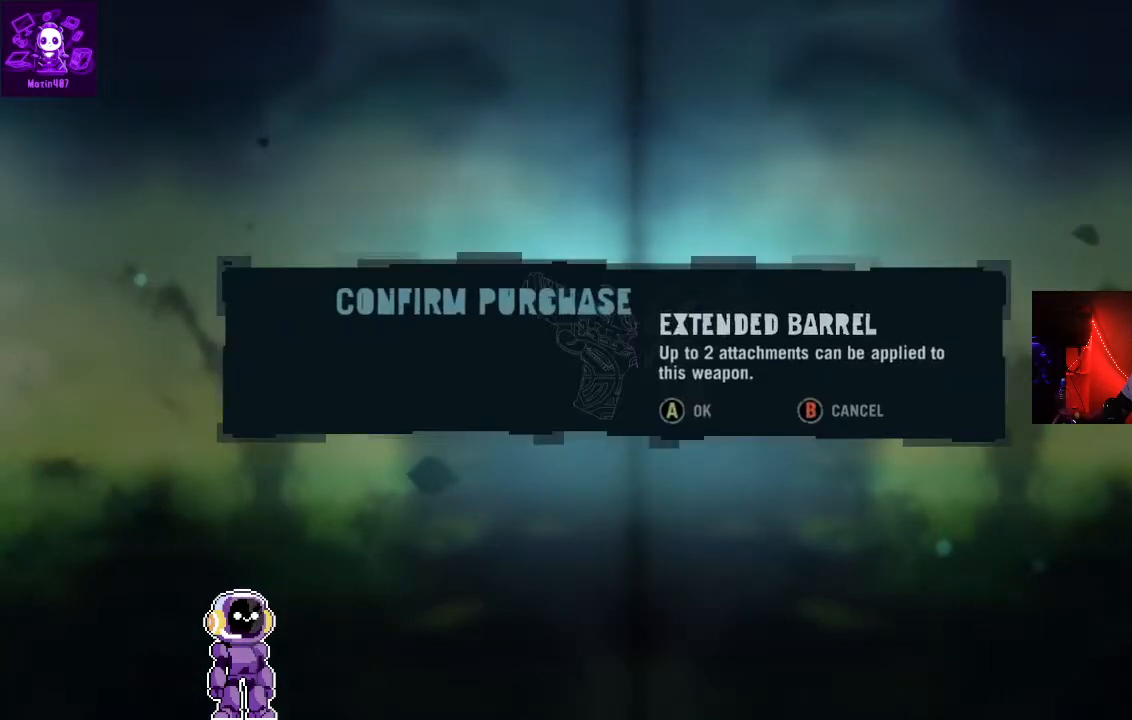
Gameplay with a controller (Xbox layout); each line is a JSON object with the inputs held at the frame after it. "events" lists button and stick changes between this image and that frame as [ms after this image, input, new state], when the widget could be followed in between.
{"buttons": [], "left_stick": "center", "right_stick": "center", "events": [[133, "A", "up"]]}
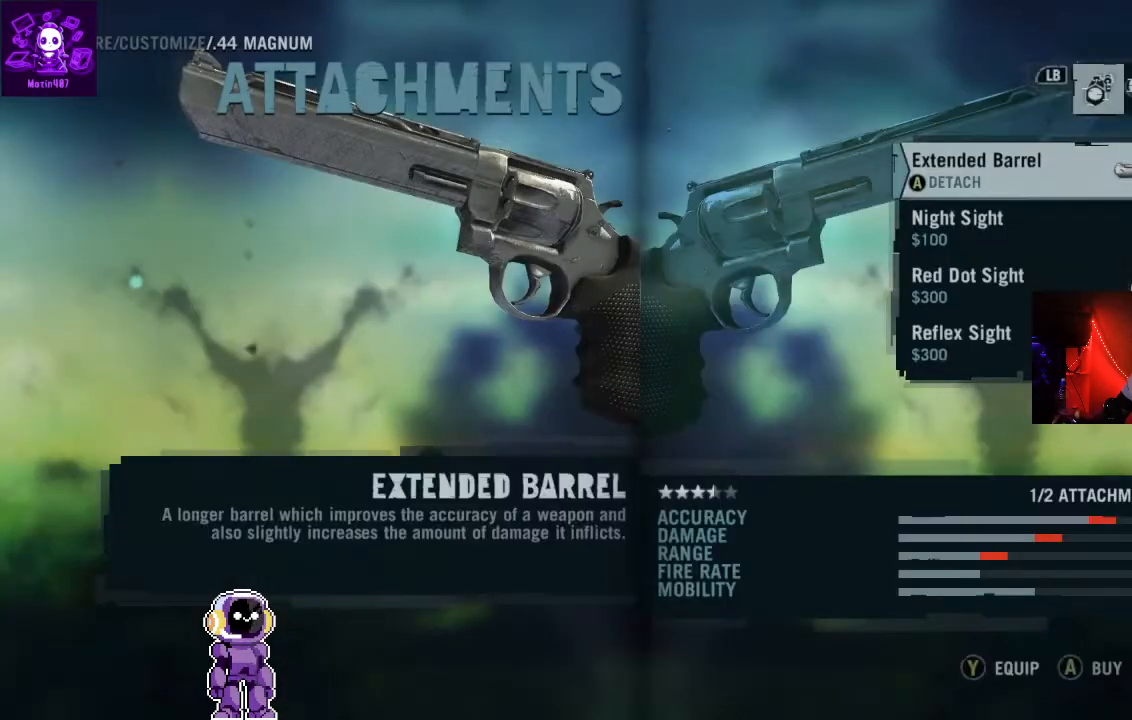
{"buttons": [], "left_stick": "center", "right_stick": "center", "events": [[133, "DPAD_DOWN", "down"], [300, "DPAD_DOWN", "up"], [367, "DPAD_DOWN", "down"], [467, "DPAD_DOWN", "up"]]}
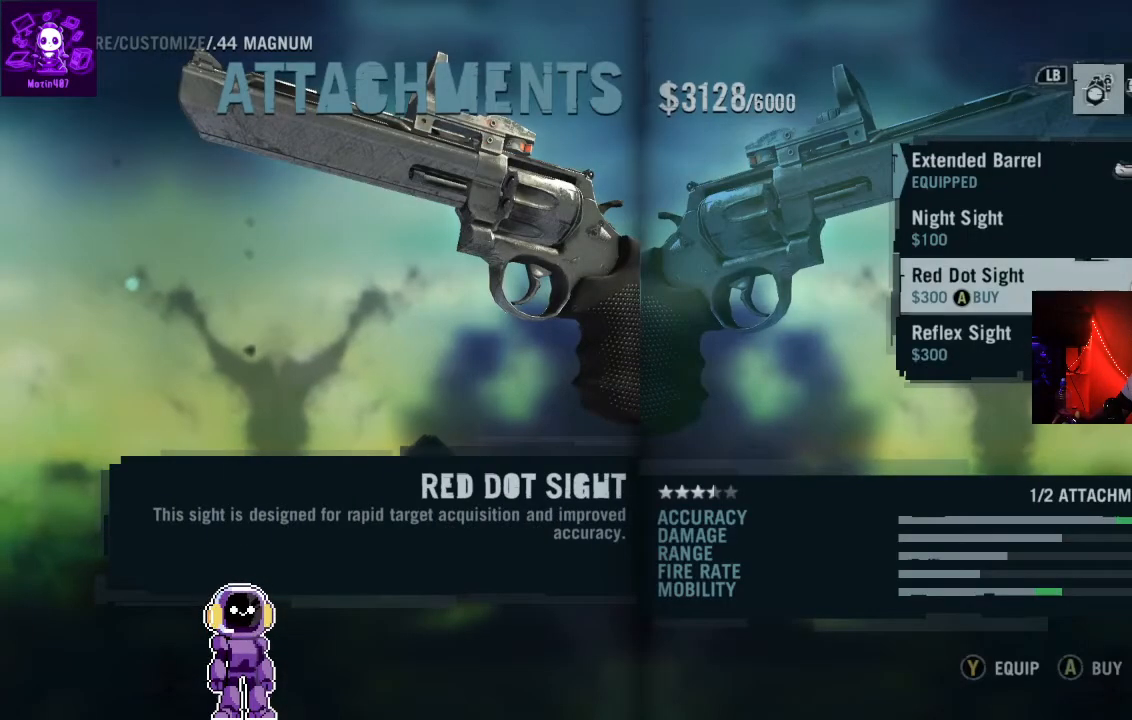
{"buttons": [], "left_stick": "center", "right_stick": "center", "events": []}
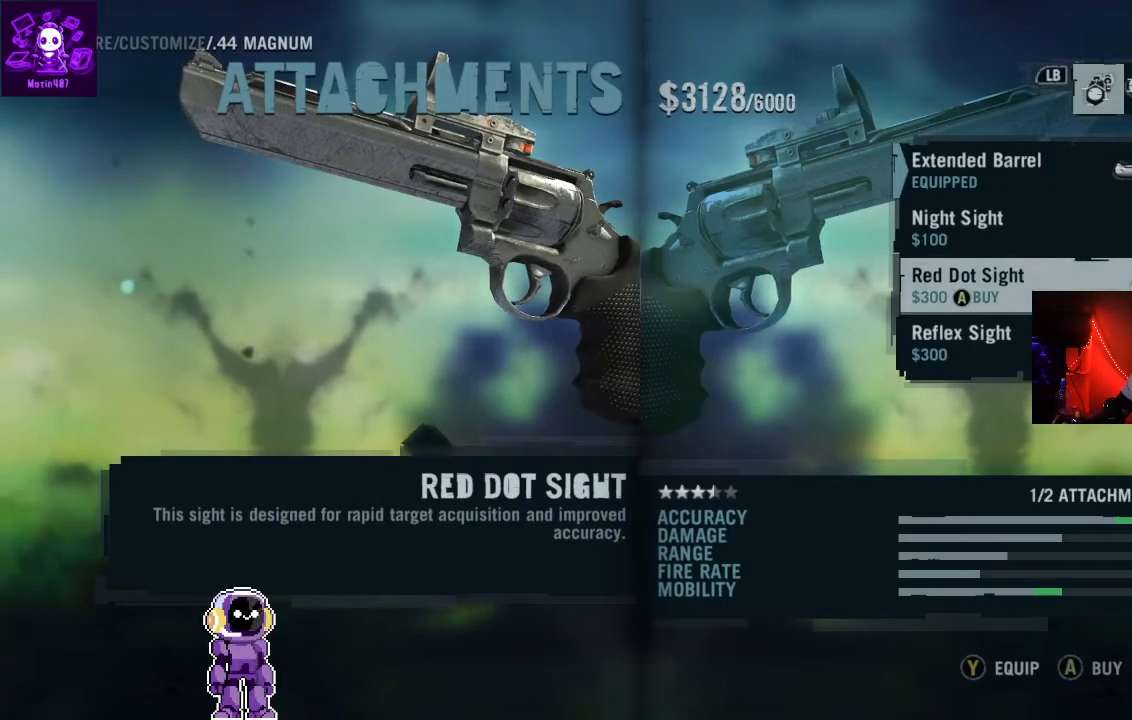
{"buttons": [], "left_stick": "center", "right_stick": "center", "events": [[133, "DPAD_DOWN", "down"], [267, "DPAD_DOWN", "up"]]}
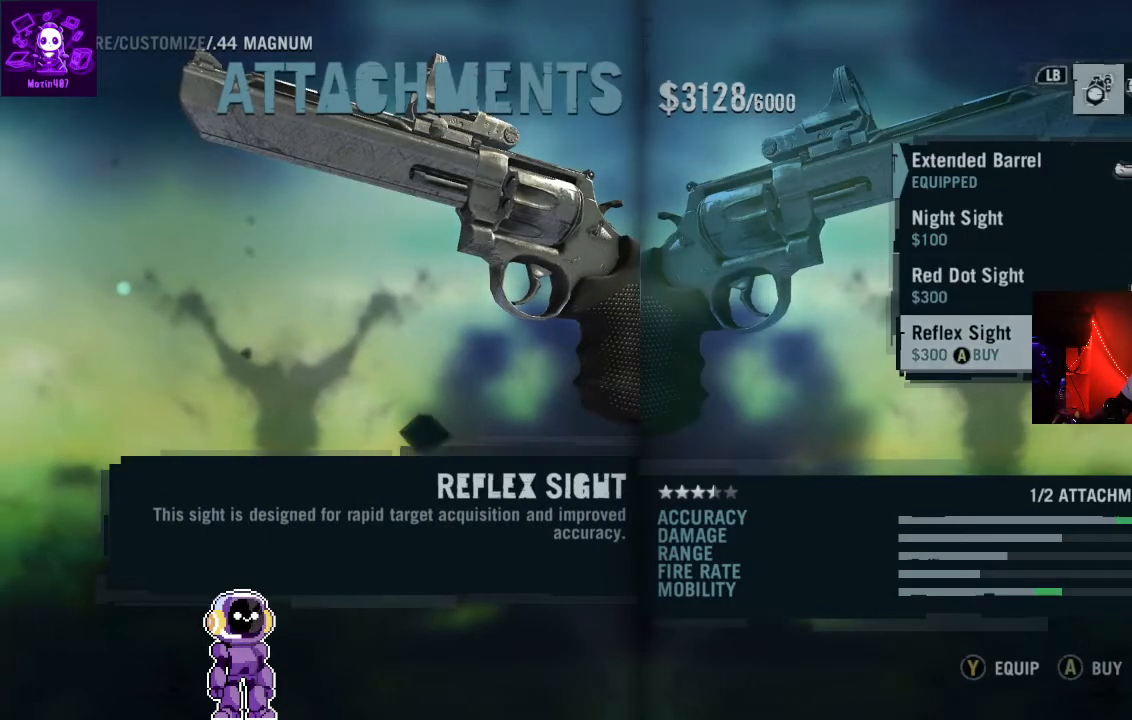
{"buttons": [], "left_stick": "center", "right_stick": "center", "events": [[100, "DPAD_UP", "down"], [200, "DPAD_UP", "up"]]}
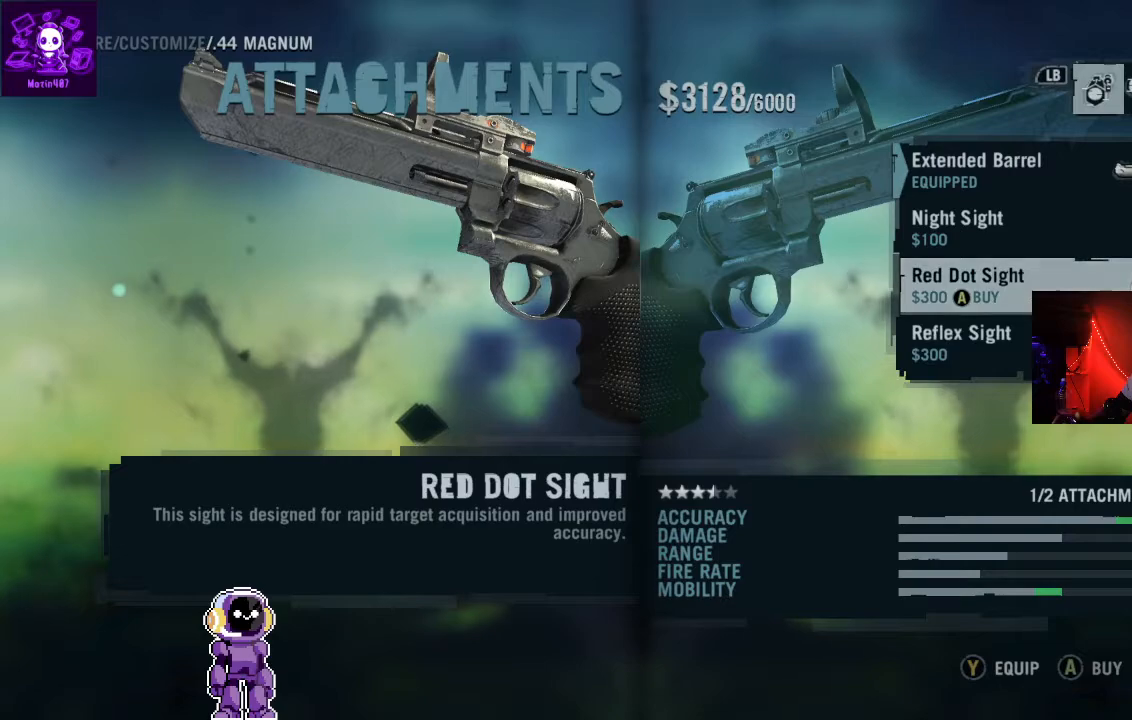
{"buttons": [], "left_stick": "center", "right_stick": "center", "events": [[133, "DPAD_DOWN", "down"], [167, "DPAD_DOWN", "up"]]}
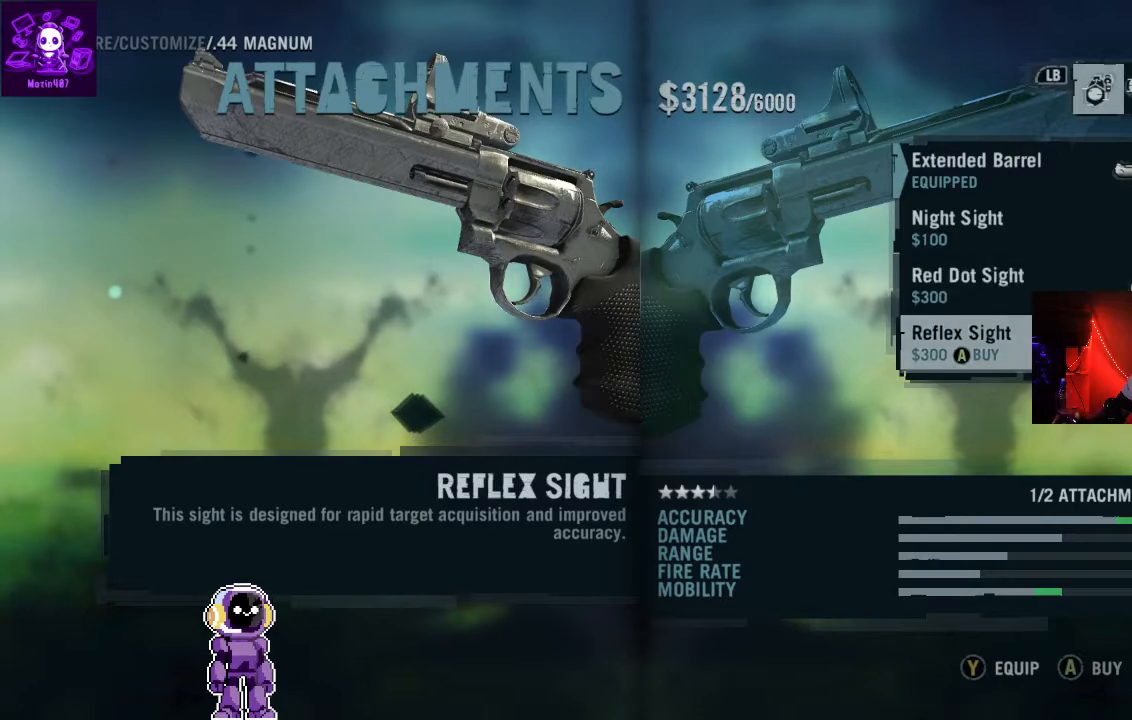
{"buttons": [], "left_stick": "center", "right_stick": "center", "events": [[267, "DPAD_UP", "down"], [333, "DPAD_UP", "up"]]}
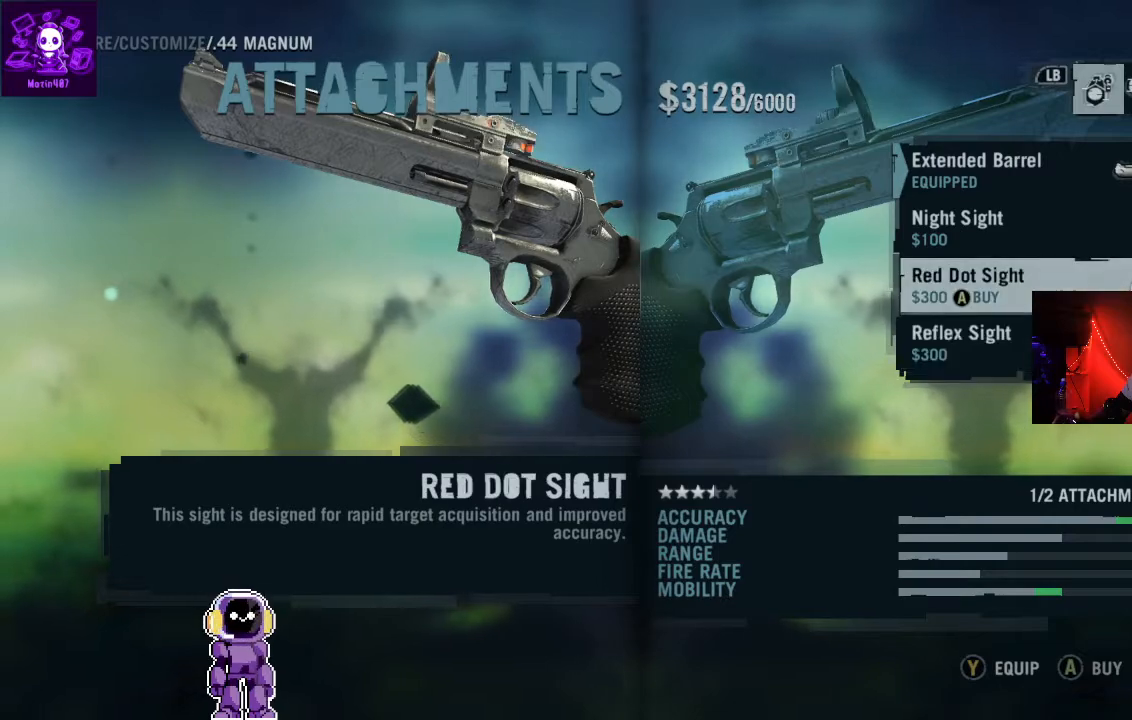
{"buttons": ["A"], "left_stick": "center", "right_stick": "center", "events": [[33, "A", "down"], [233, "A", "up"], [467, "A", "down"]]}
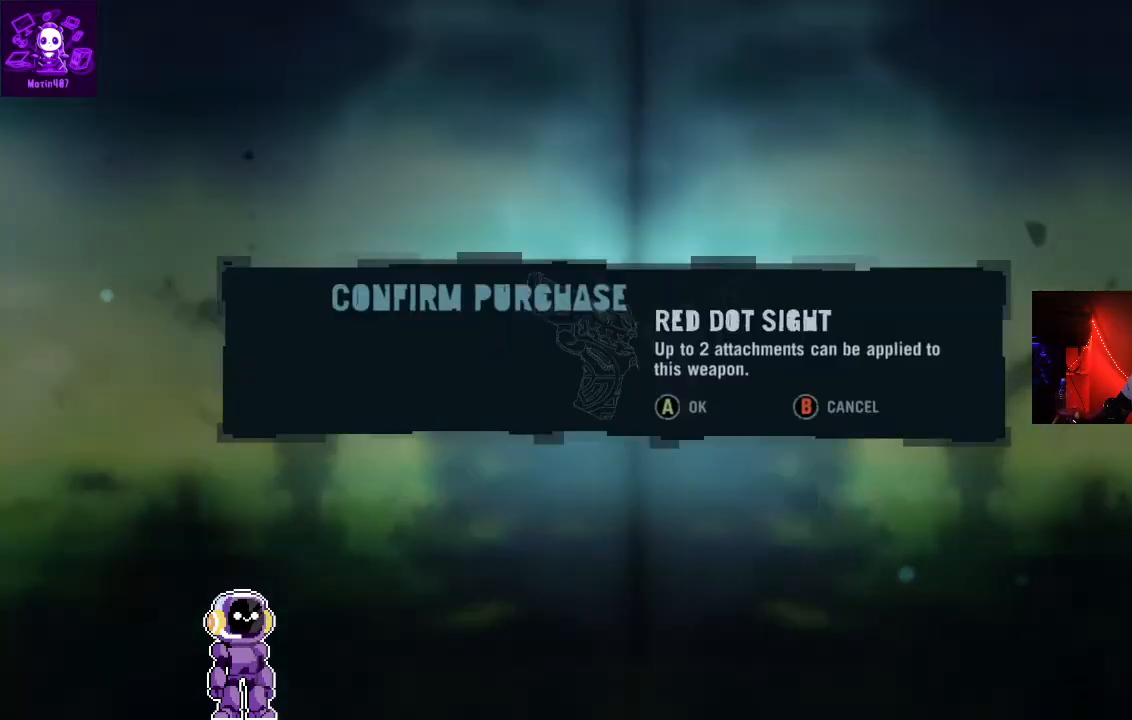
{"buttons": [], "left_stick": "center", "right_stick": "center", "events": [[100, "A", "up"]]}
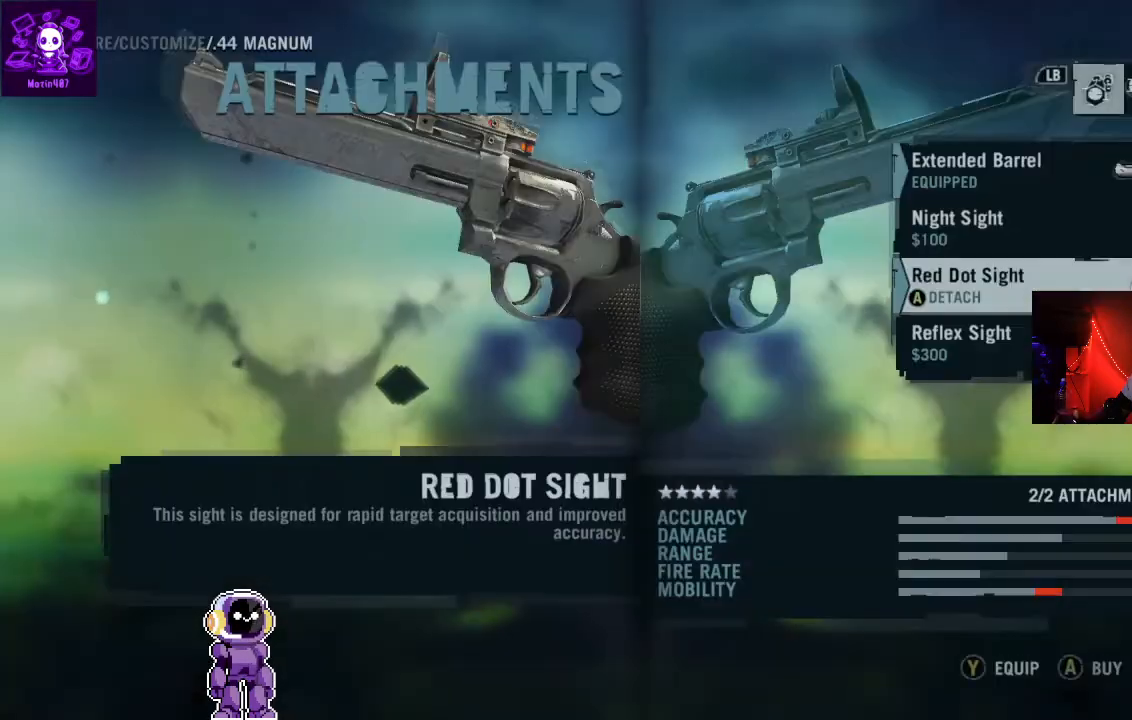
{"buttons": [], "left_stick": "center", "right_stick": "center", "events": []}
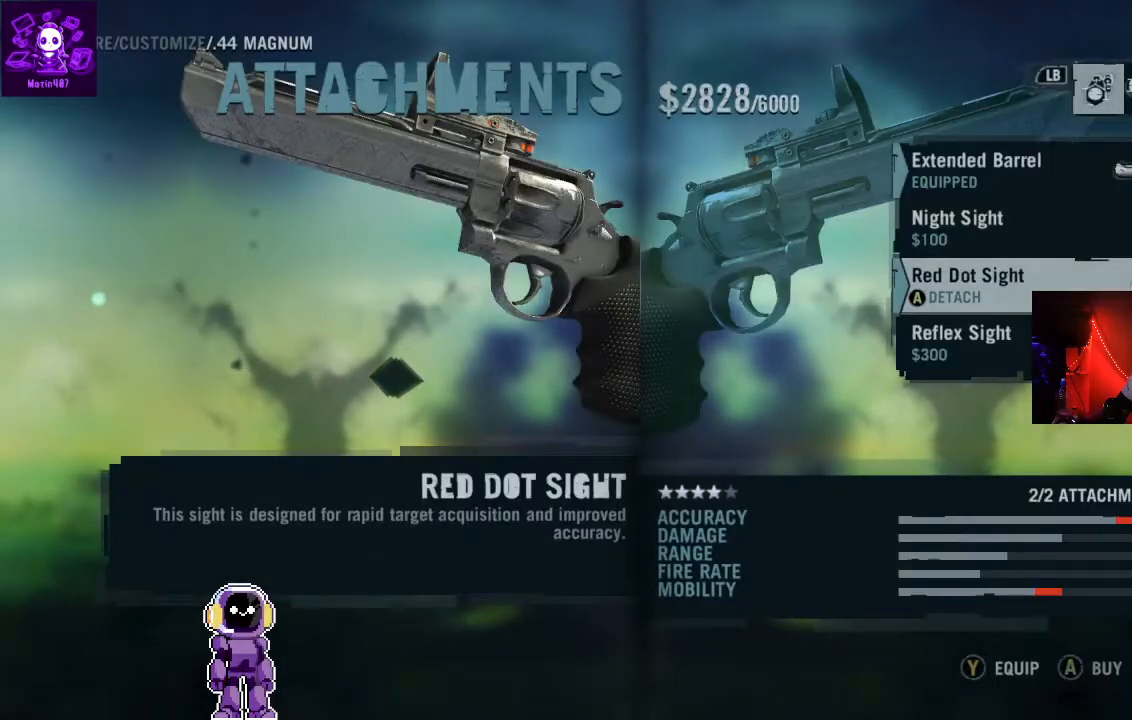
{"buttons": [], "left_stick": "center", "right_stick": "center", "events": [[100, "Y", "down"], [267, "Y", "up"]]}
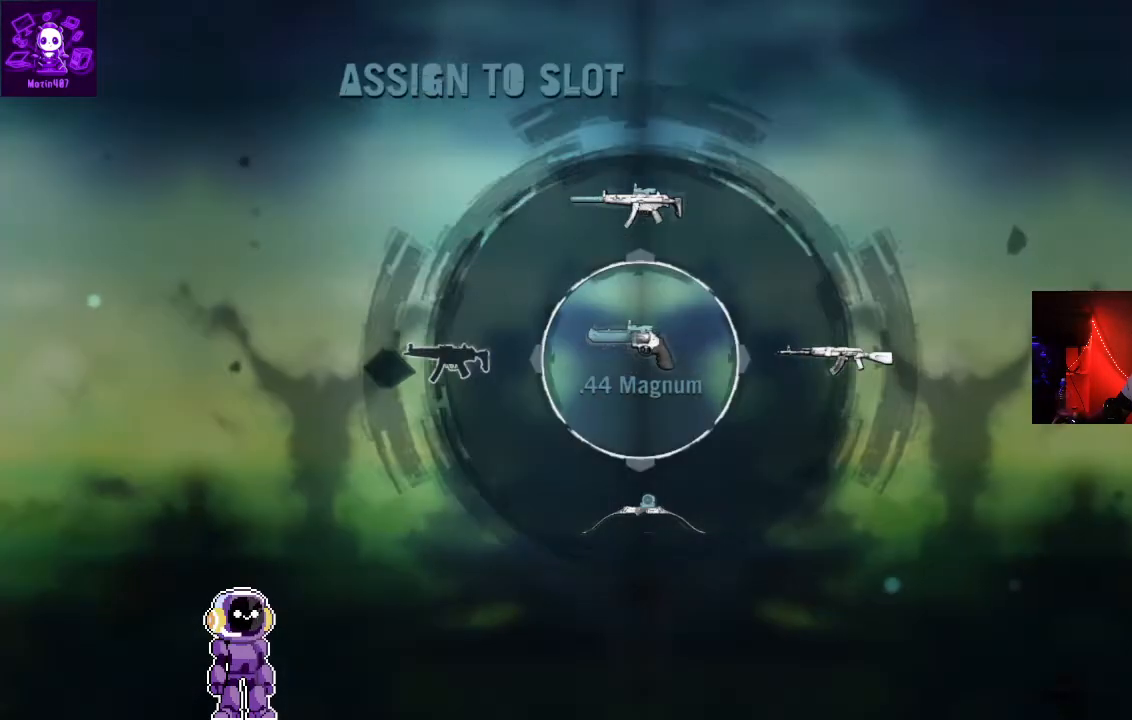
{"buttons": [], "left_stick": "left", "right_stick": "center", "events": [[400, "left_stick", "left"]]}
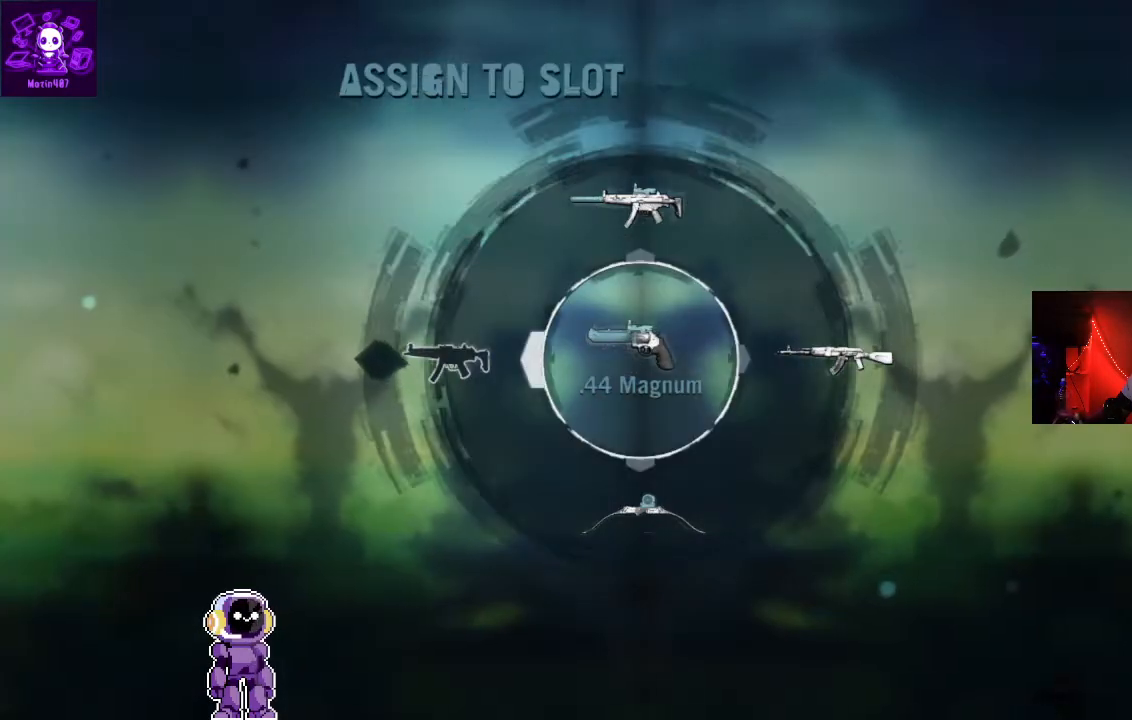
{"buttons": [], "left_stick": "center", "right_stick": "center", "events": [[200, "A", "down"], [300, "A", "up"], [333, "left_stick", "center"]]}
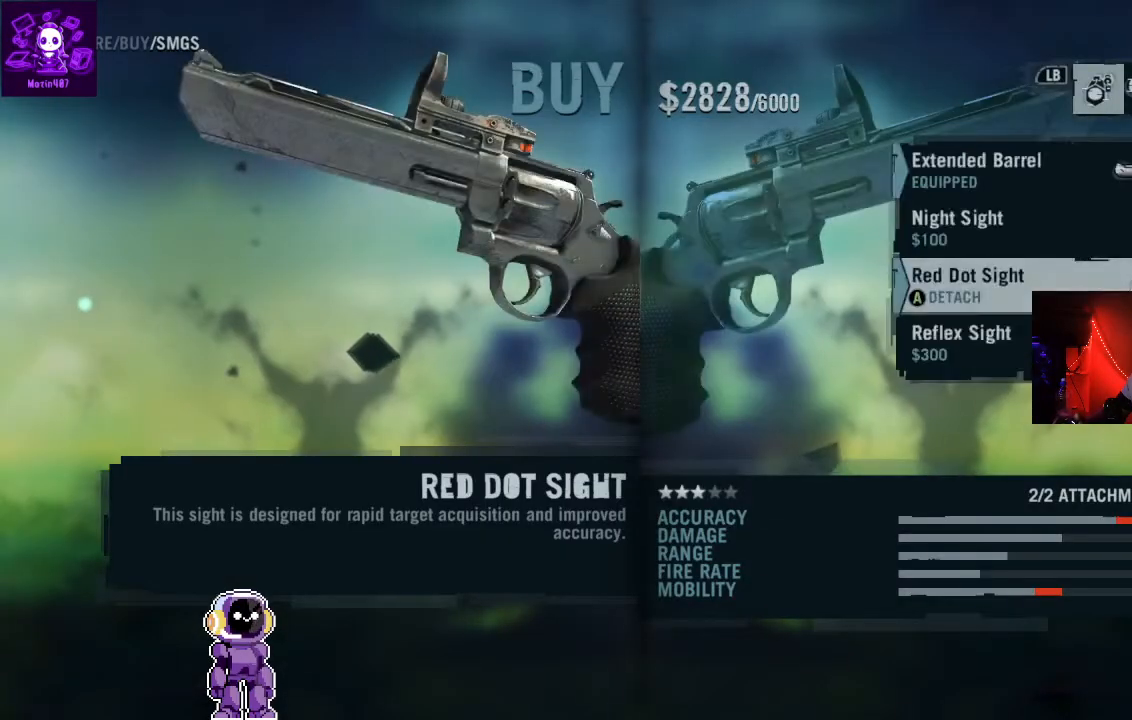
{"buttons": [], "left_stick": "center", "right_stick": "center", "events": [[300, "B", "down"], [467, "B", "up"]]}
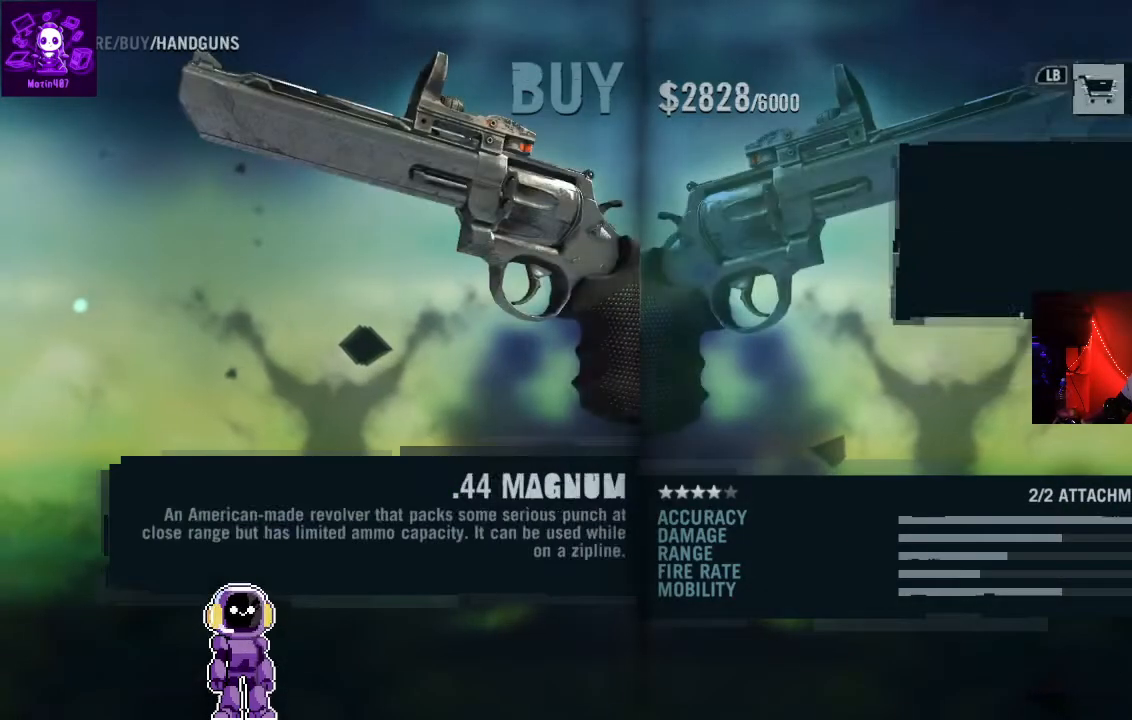
{"buttons": [], "left_stick": "center", "right_stick": "center", "events": [[167, "B", "down"], [333, "B", "up"]]}
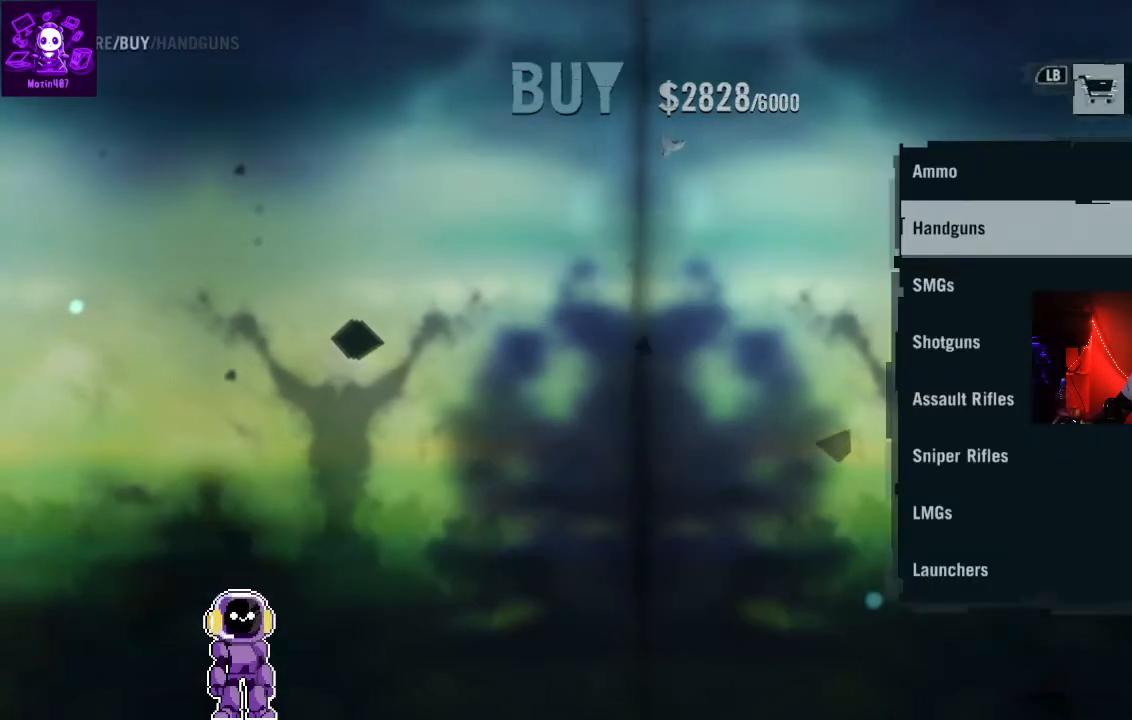
{"buttons": [], "left_stick": "center", "right_stick": "center", "events": [[67, "left_stick", "right"], [233, "left_stick", "center"], [333, "B", "down"], [500, "B", "up"]]}